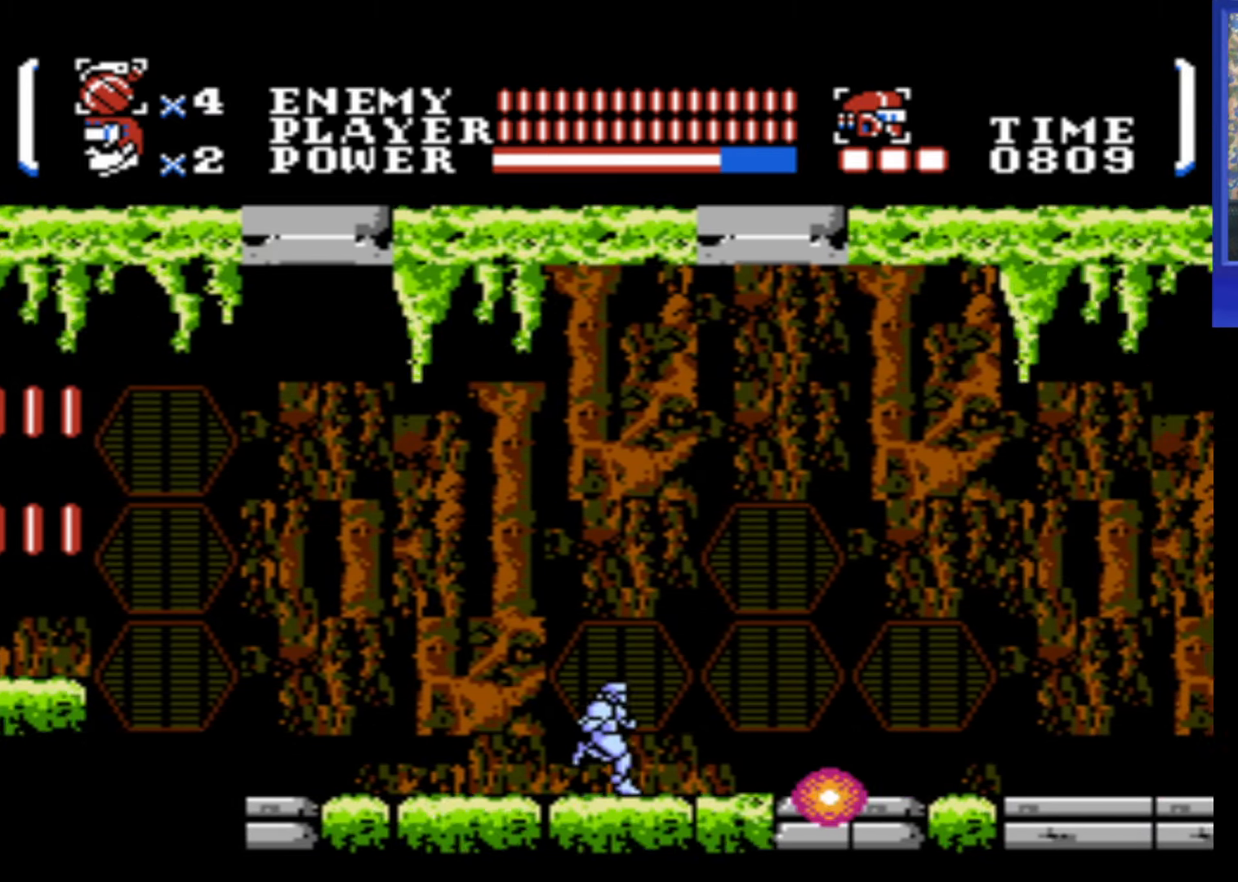
Gameplay with a controller (Nintendo layout); each line is a JSON object with the inputs held at the frame after it. "events" lists button and stick changes between this image and that frame as [ms after this image, input, new state], when the widget could be followed in between. Not read: L3 R3.
{"buttons": ["DPAD_RIGHT"], "events": []}
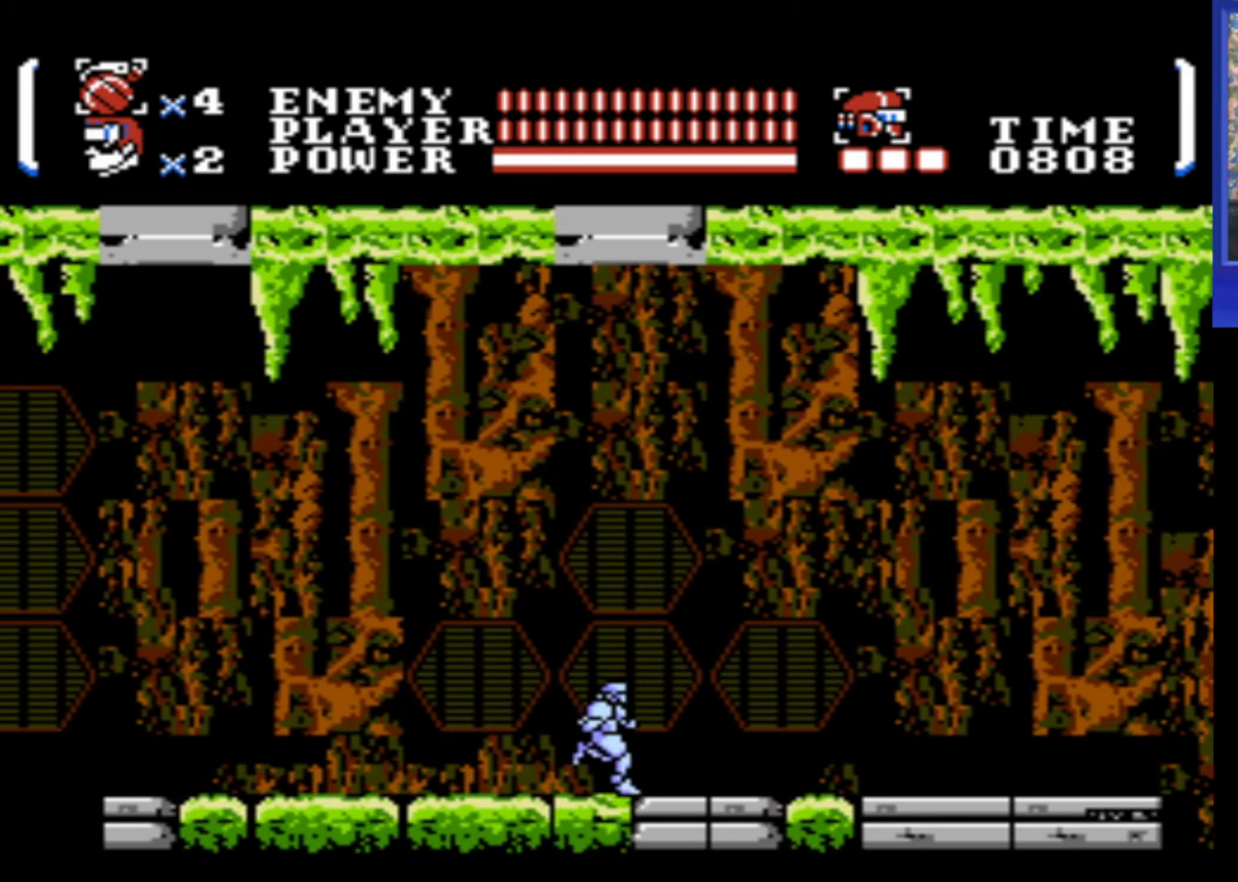
{"buttons": ["DPAD_RIGHT"], "events": []}
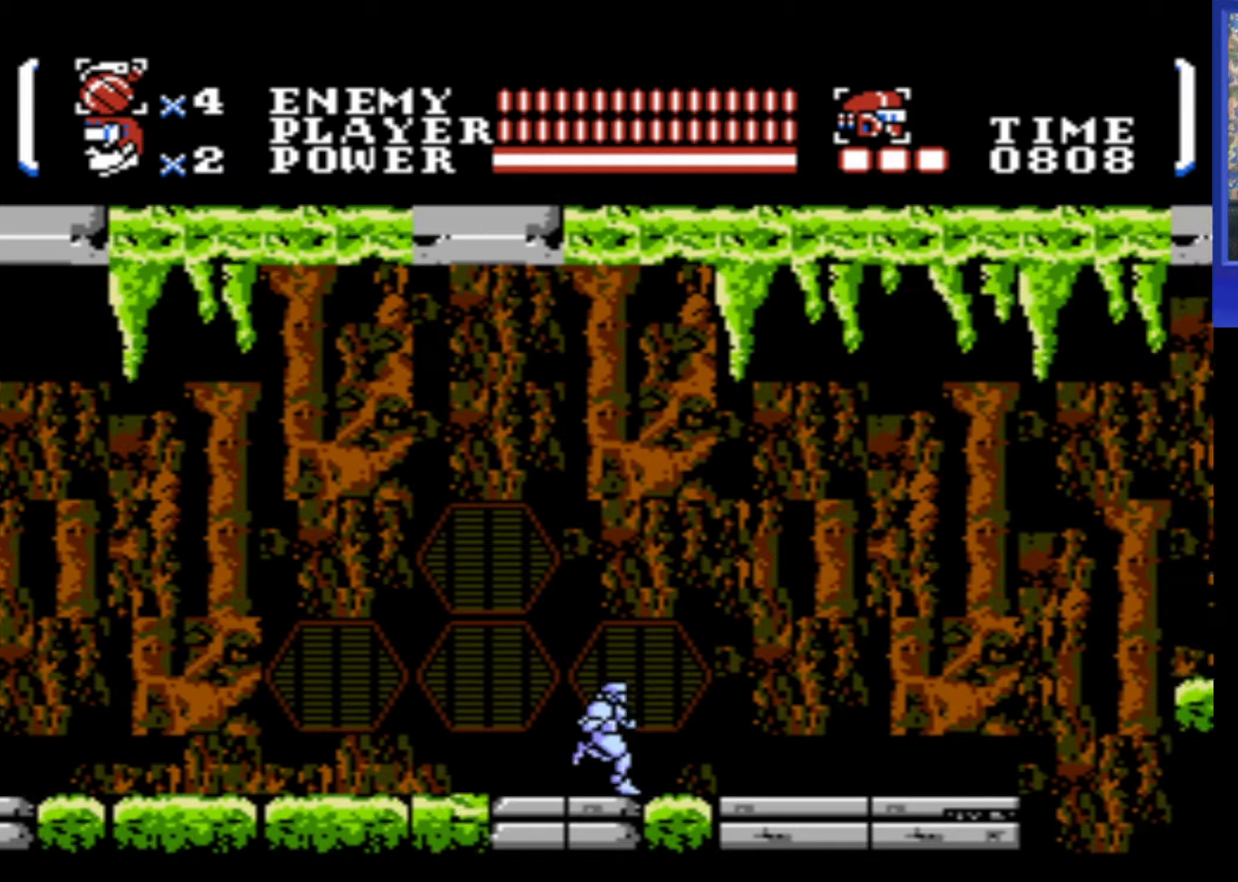
{"buttons": ["A", "DPAD_RIGHT"], "events": [[433, "A", "down"]]}
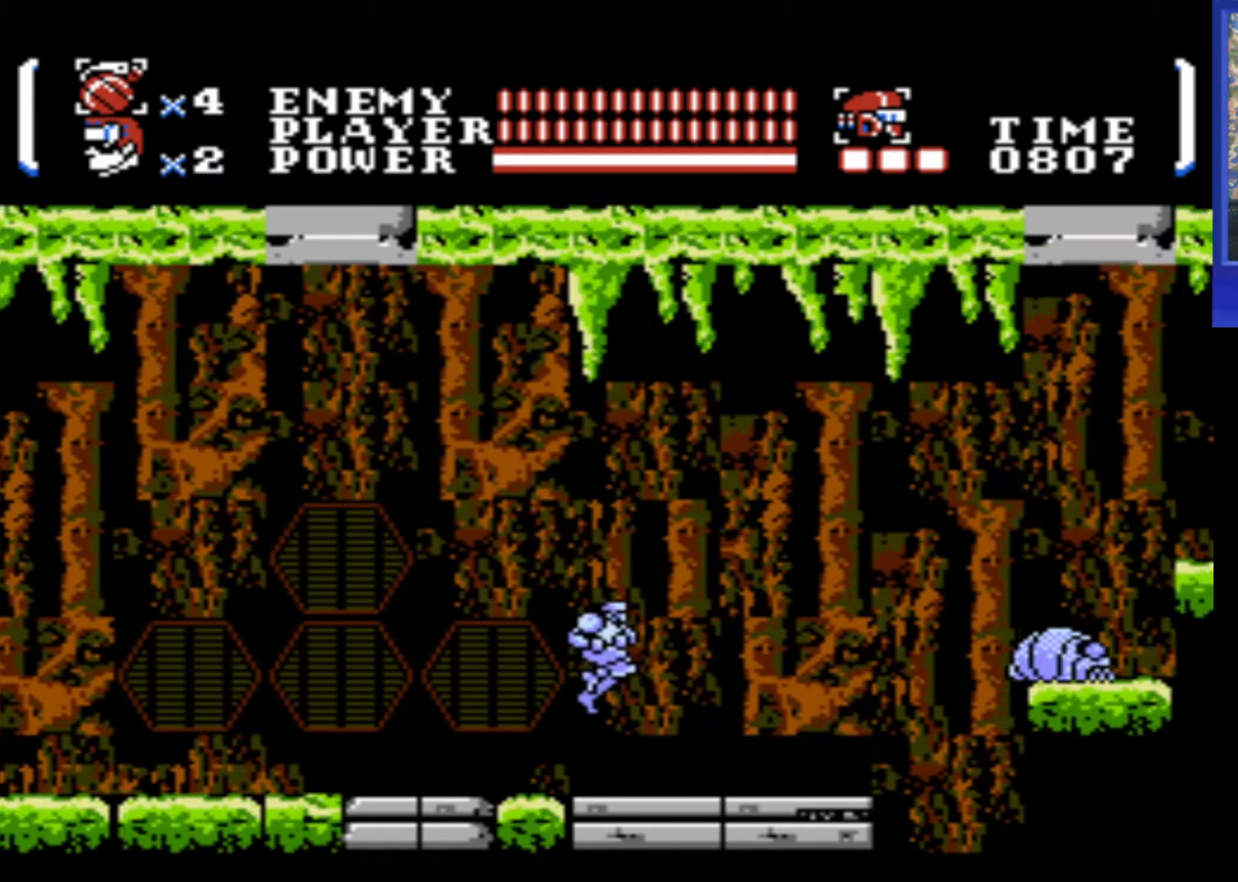
{"buttons": [], "events": [[66, "B", "down"], [100, "A", "up"], [166, "B", "up"], [500, "DPAD_RIGHT", "up"]]}
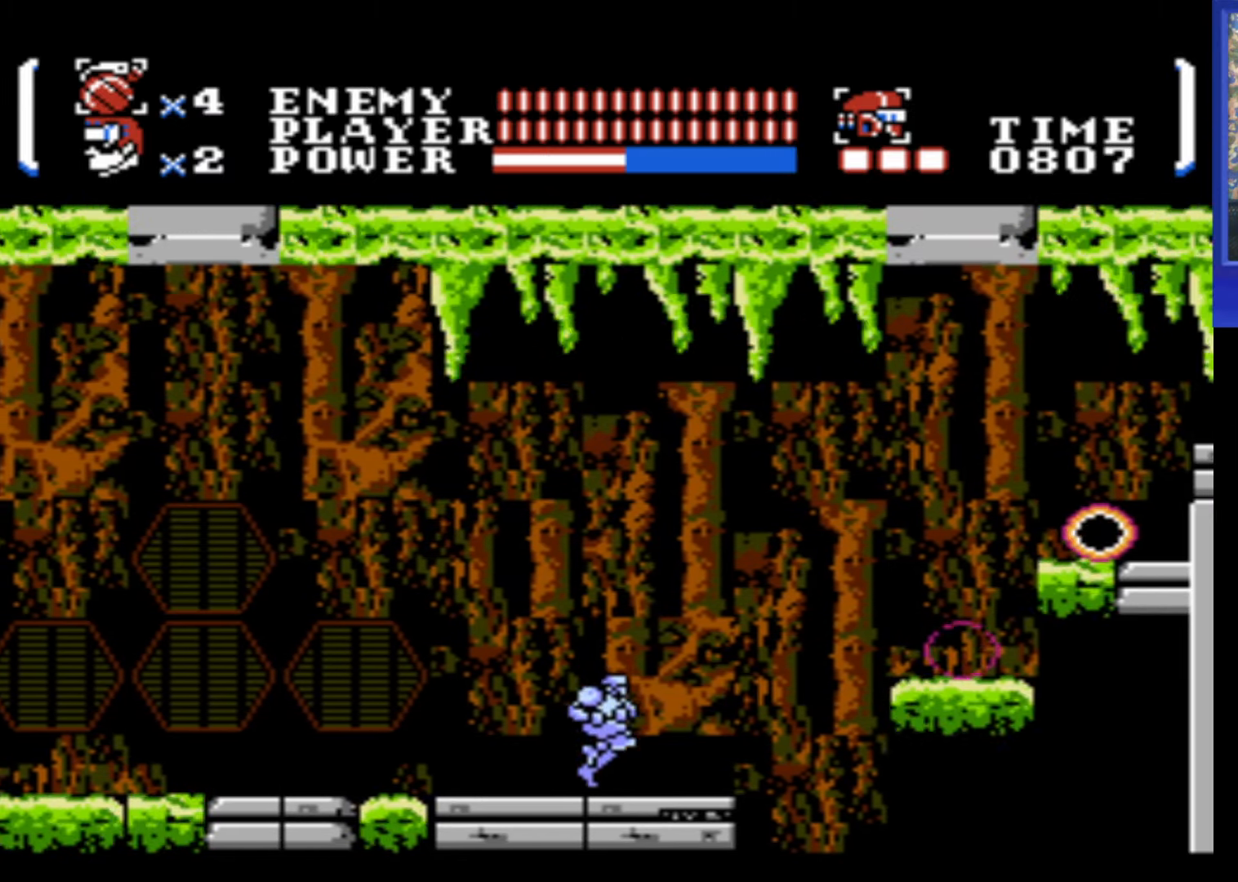
{"buttons": ["DPAD_RIGHT"], "events": [[466, "DPAD_RIGHT", "down"]]}
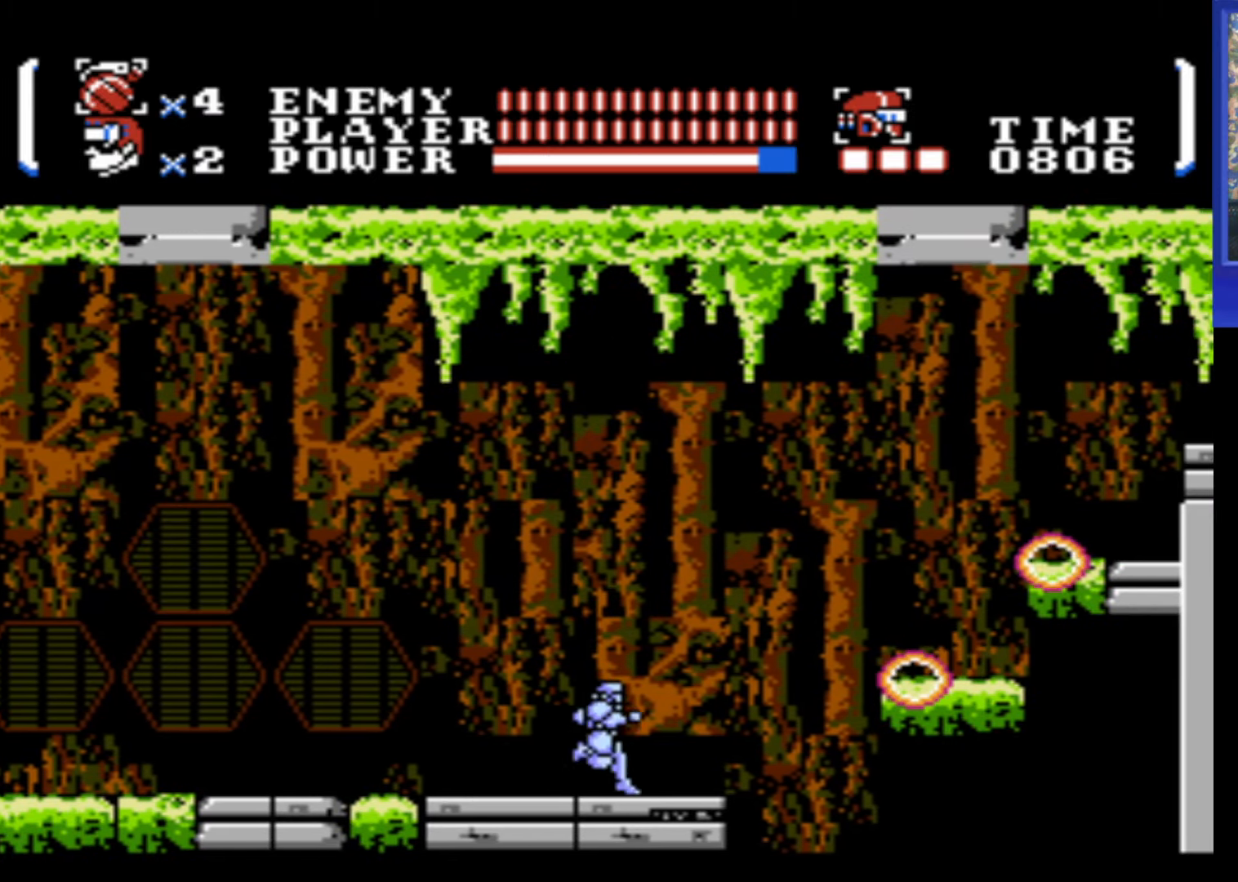
{"buttons": ["A", "DPAD_RIGHT"], "events": [[366, "A", "down"]]}
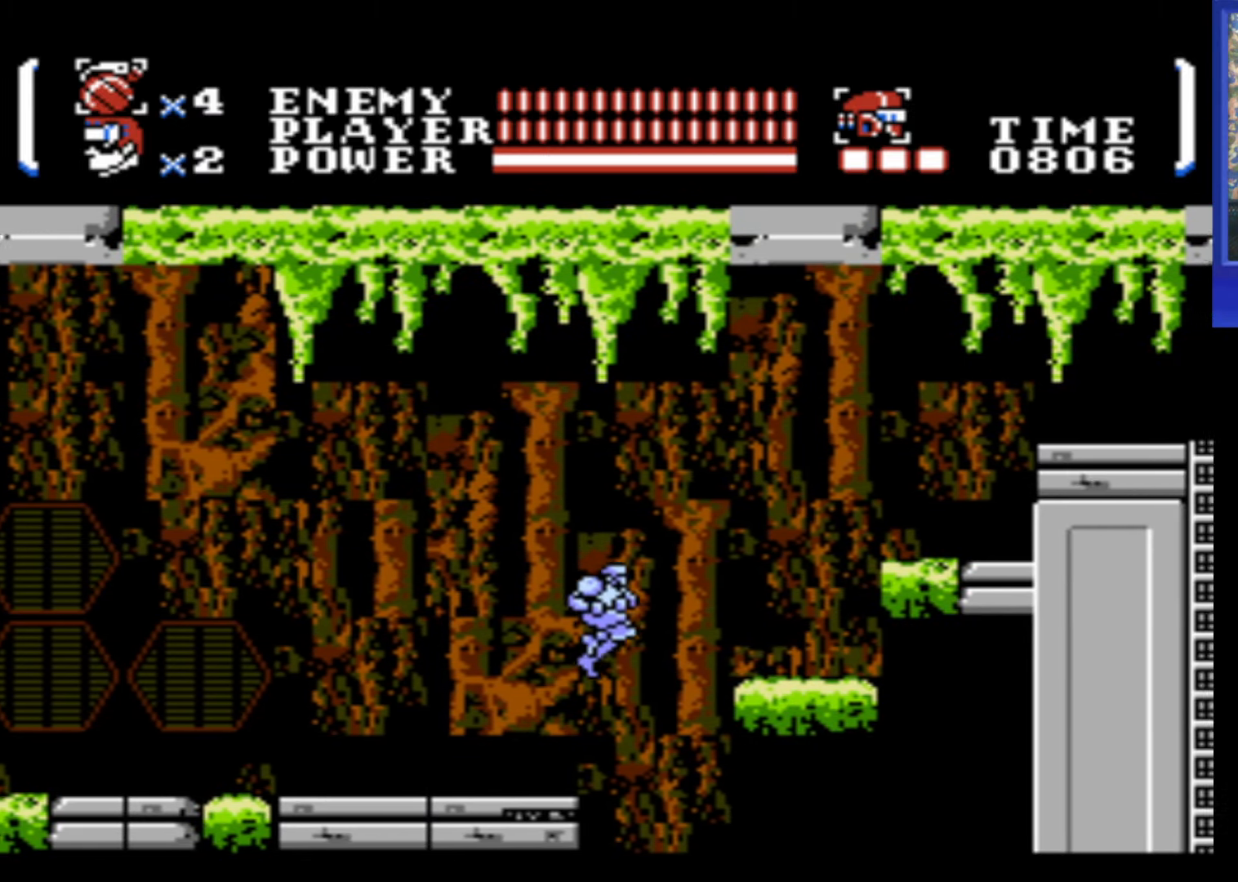
{"buttons": ["DPAD_RIGHT"], "events": [[383, "A", "up"]]}
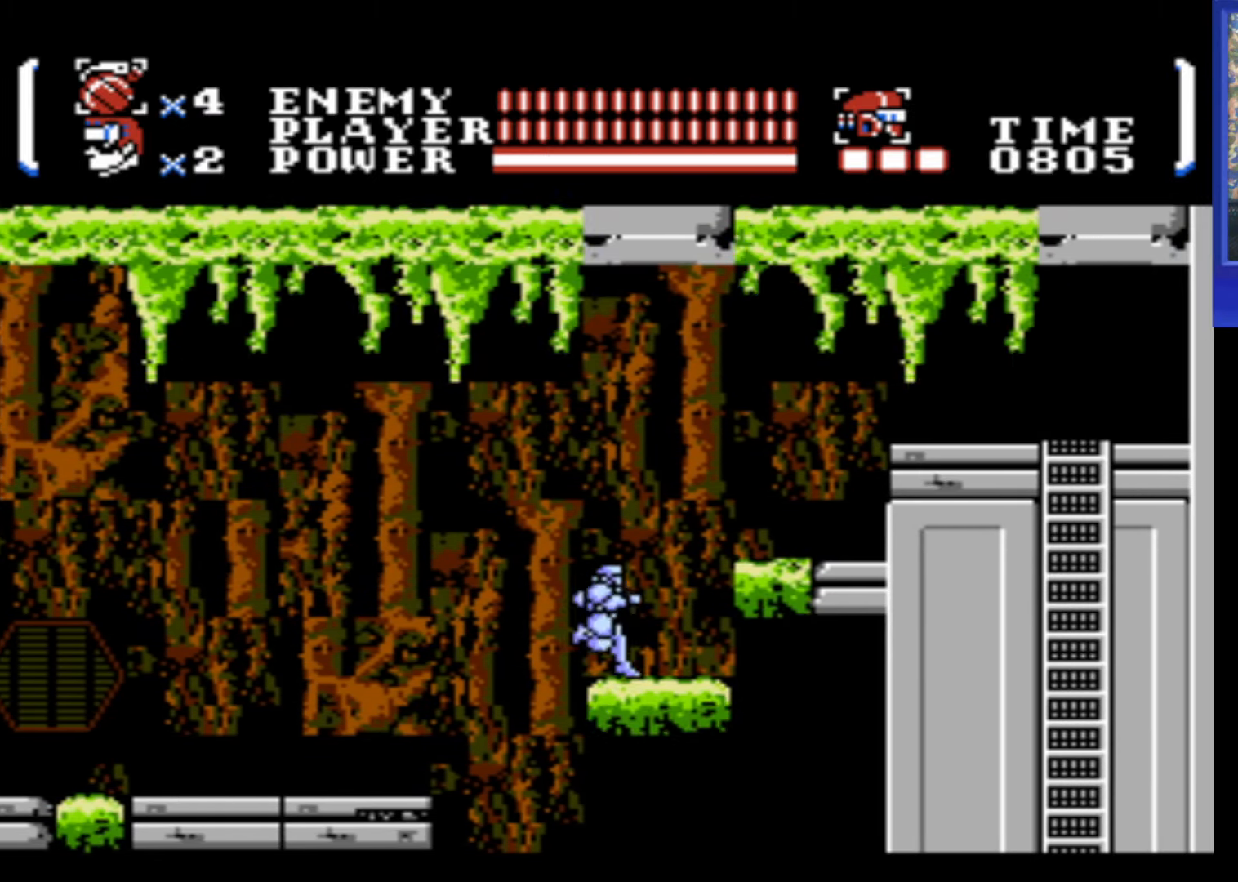
{"buttons": ["DPAD_RIGHT"], "events": [[50, "A", "down"], [400, "A", "up"]]}
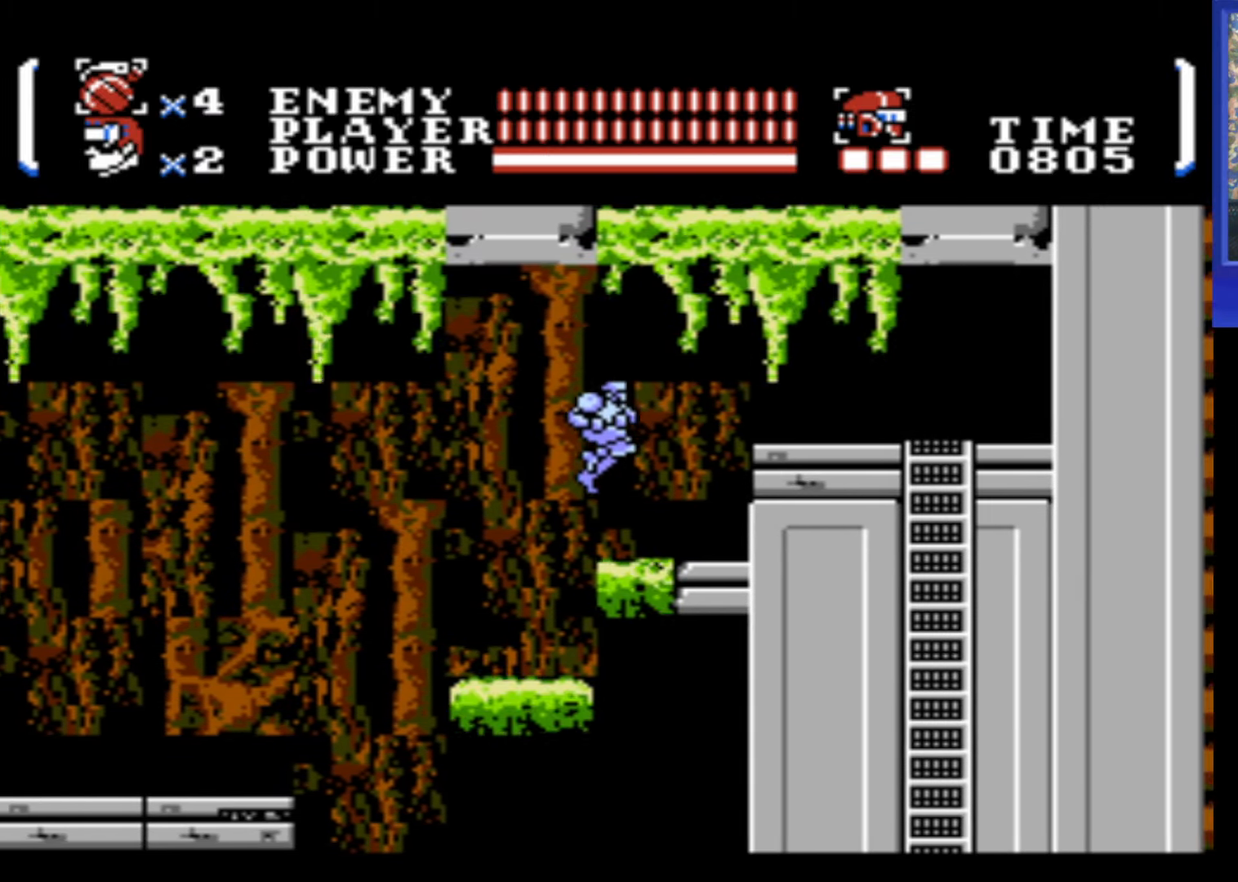
{"buttons": ["DPAD_RIGHT"], "events": [[233, "A", "down"], [433, "A", "up"]]}
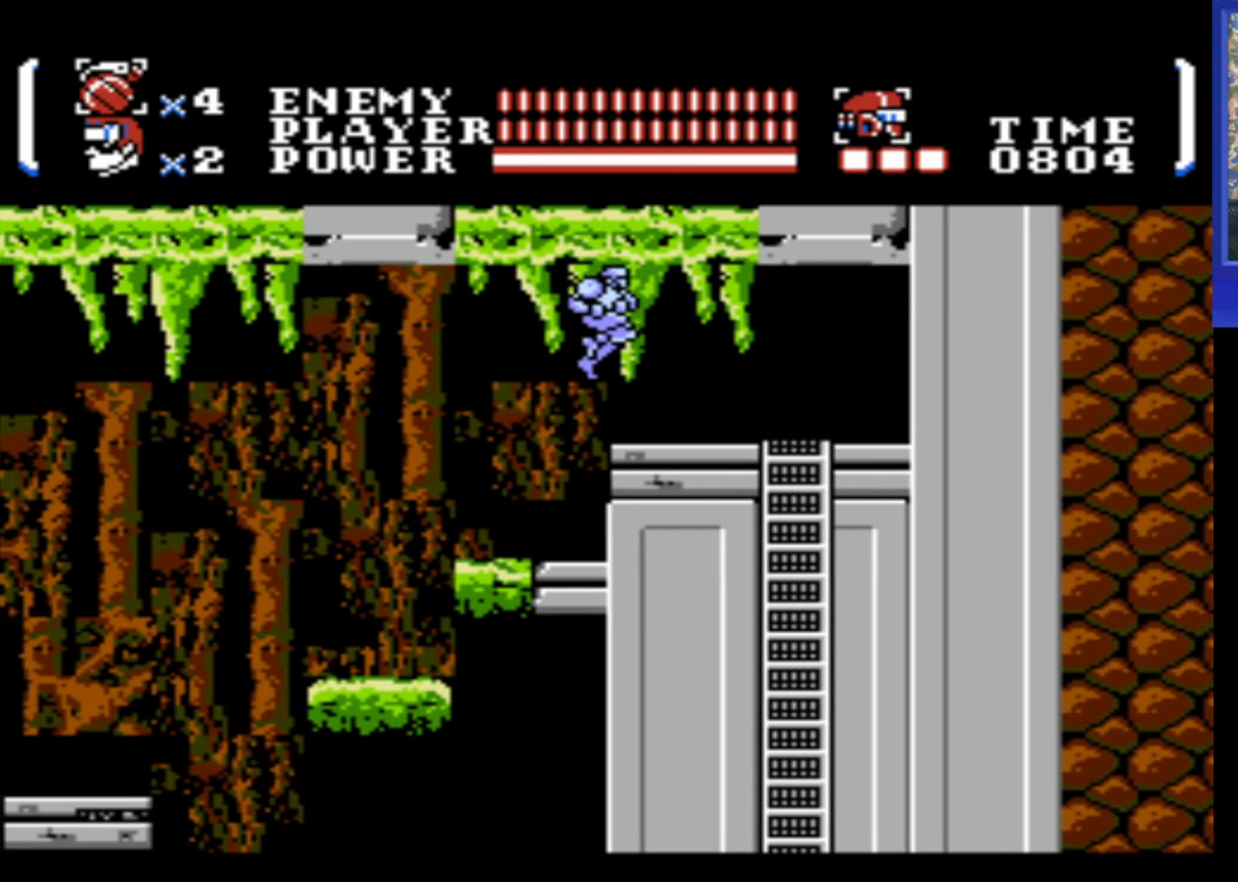
{"buttons": ["DPAD_RIGHT"], "events": []}
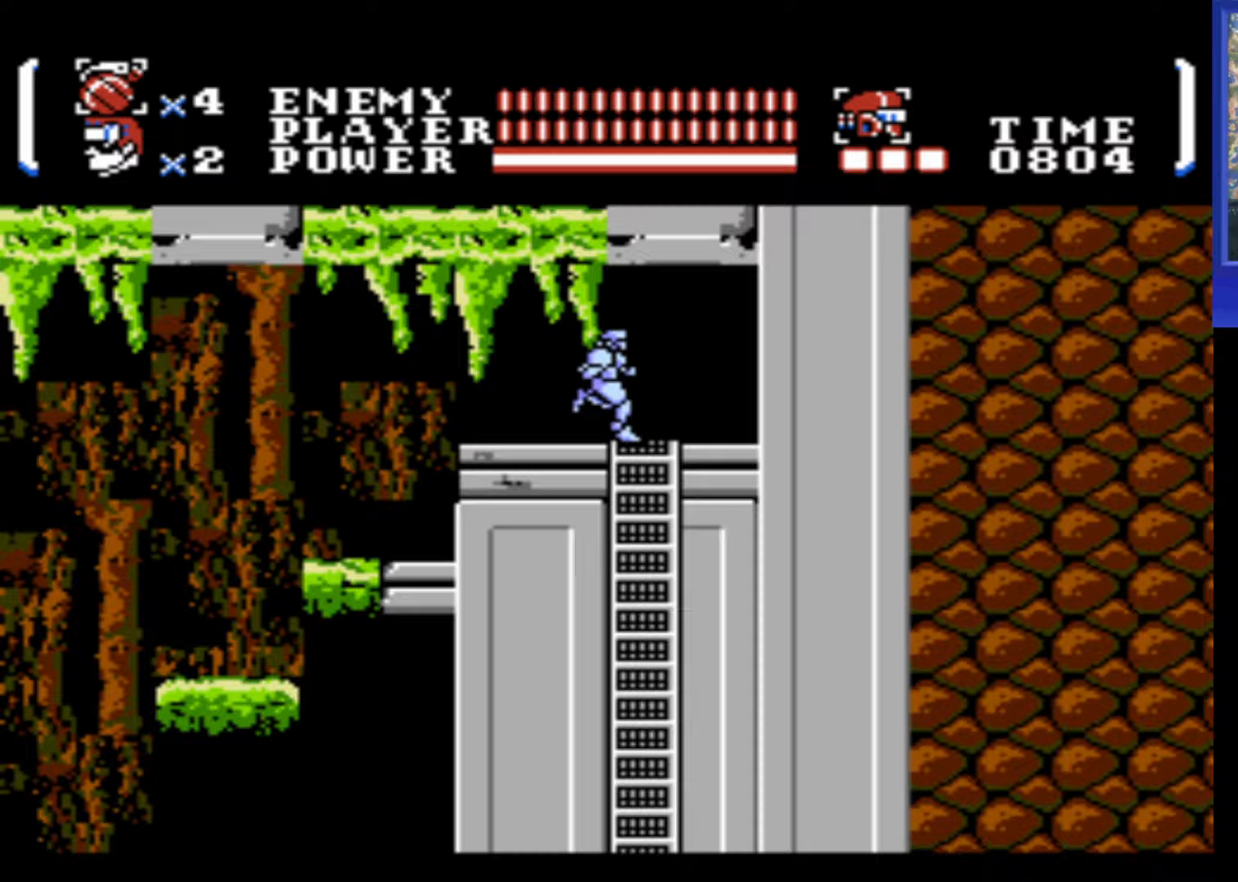
{"buttons": ["DPAD_DOWN"], "events": [[67, "DPAD_DOWN", "down"], [100, "DPAD_RIGHT", "up"]]}
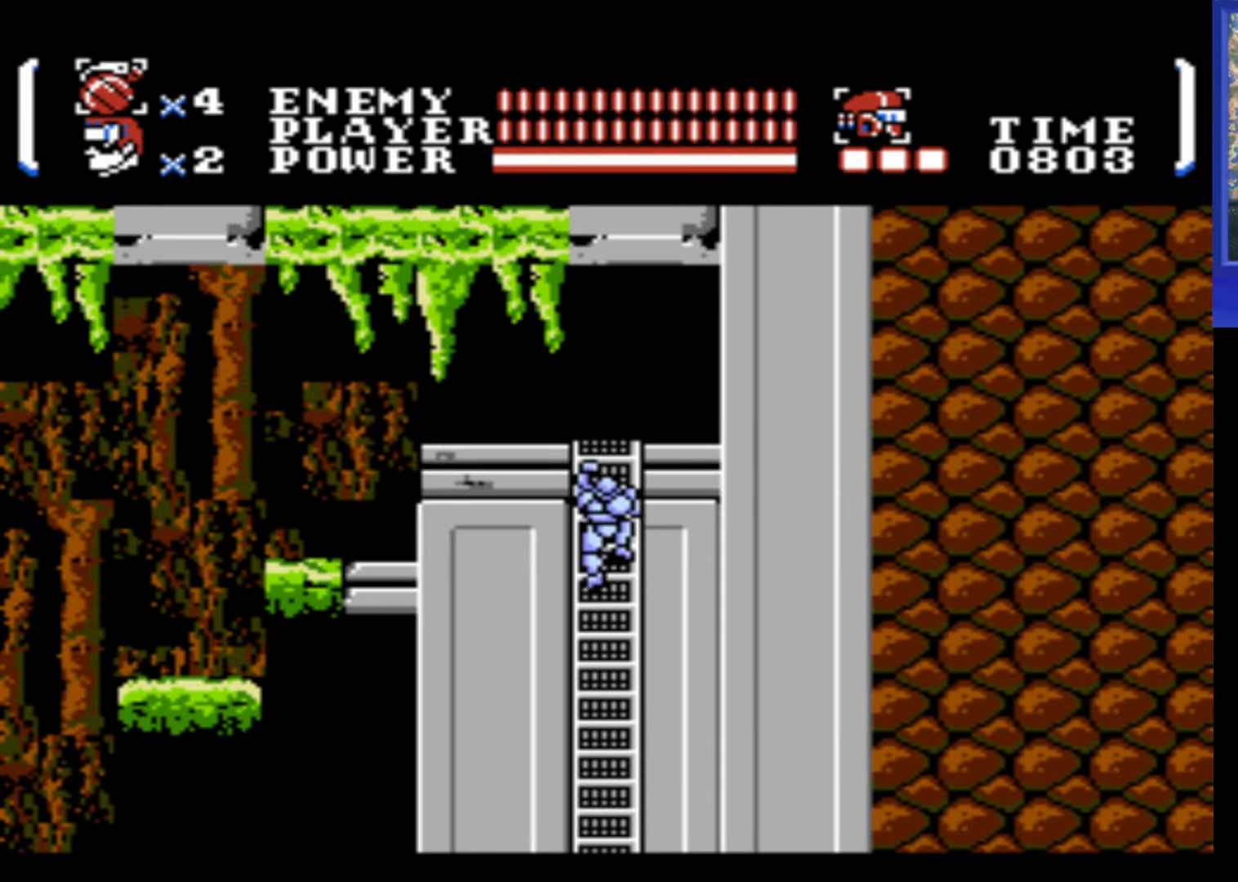
{"buttons": ["DPAD_DOWN"], "events": []}
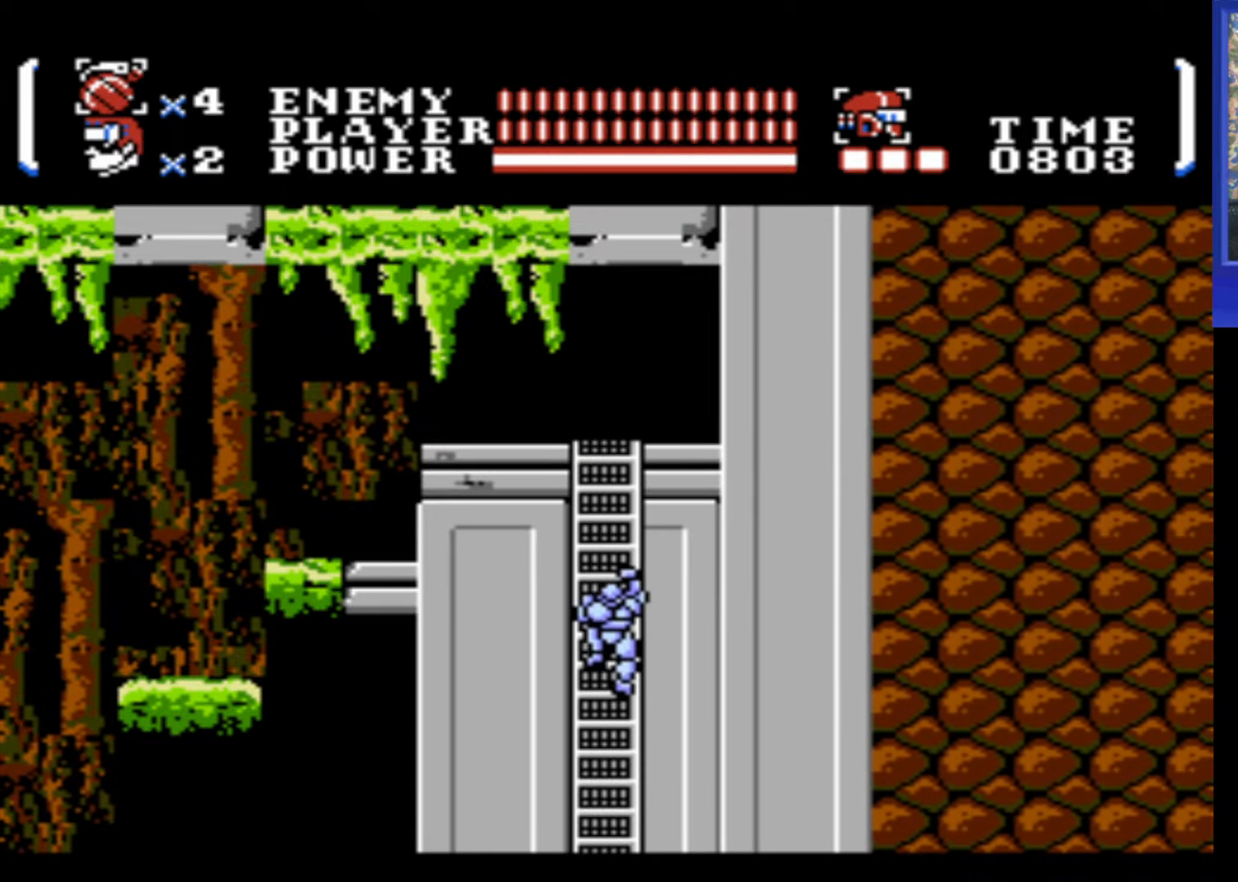
{"buttons": ["DPAD_DOWN"], "events": []}
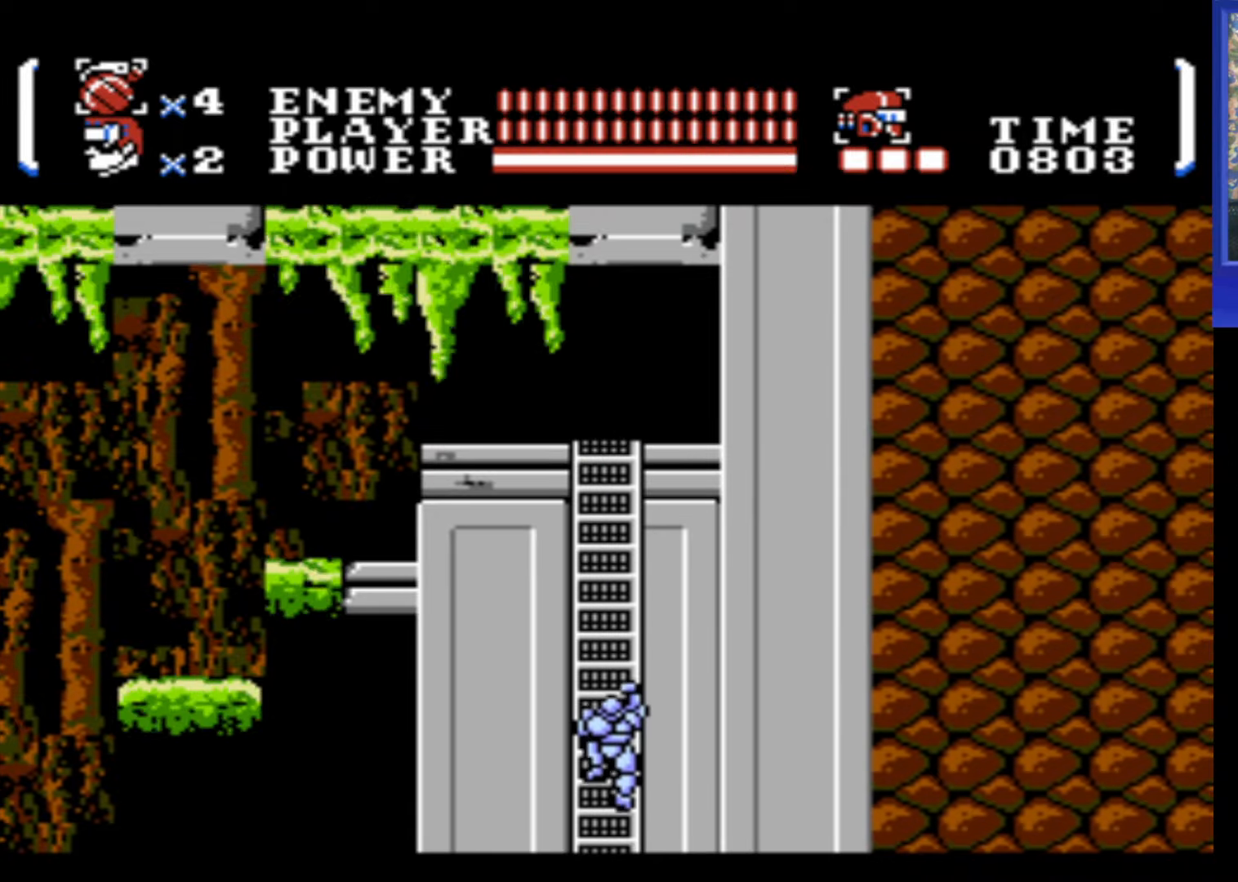
{"buttons": ["DPAD_DOWN"], "events": []}
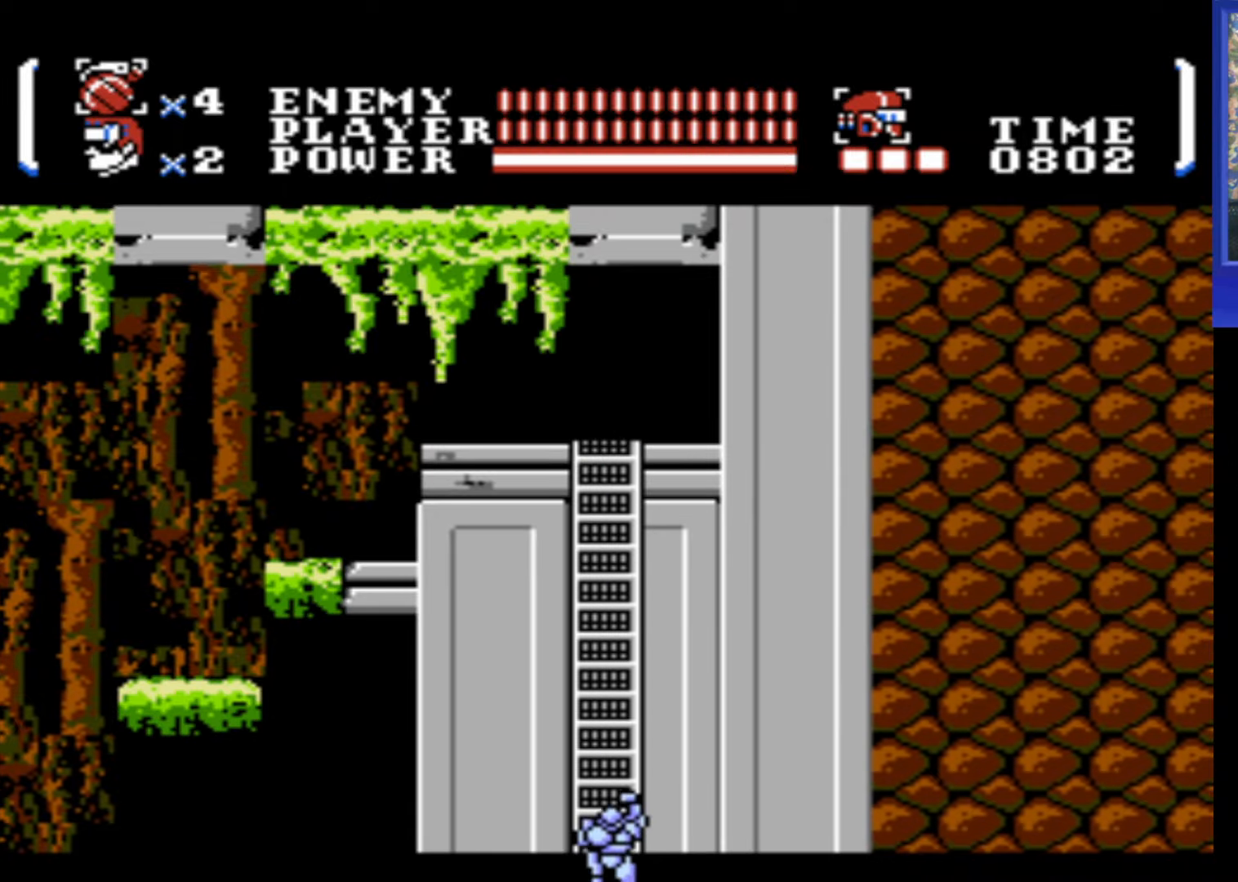
{"buttons": [], "events": [[500, "DPAD_DOWN", "up"]]}
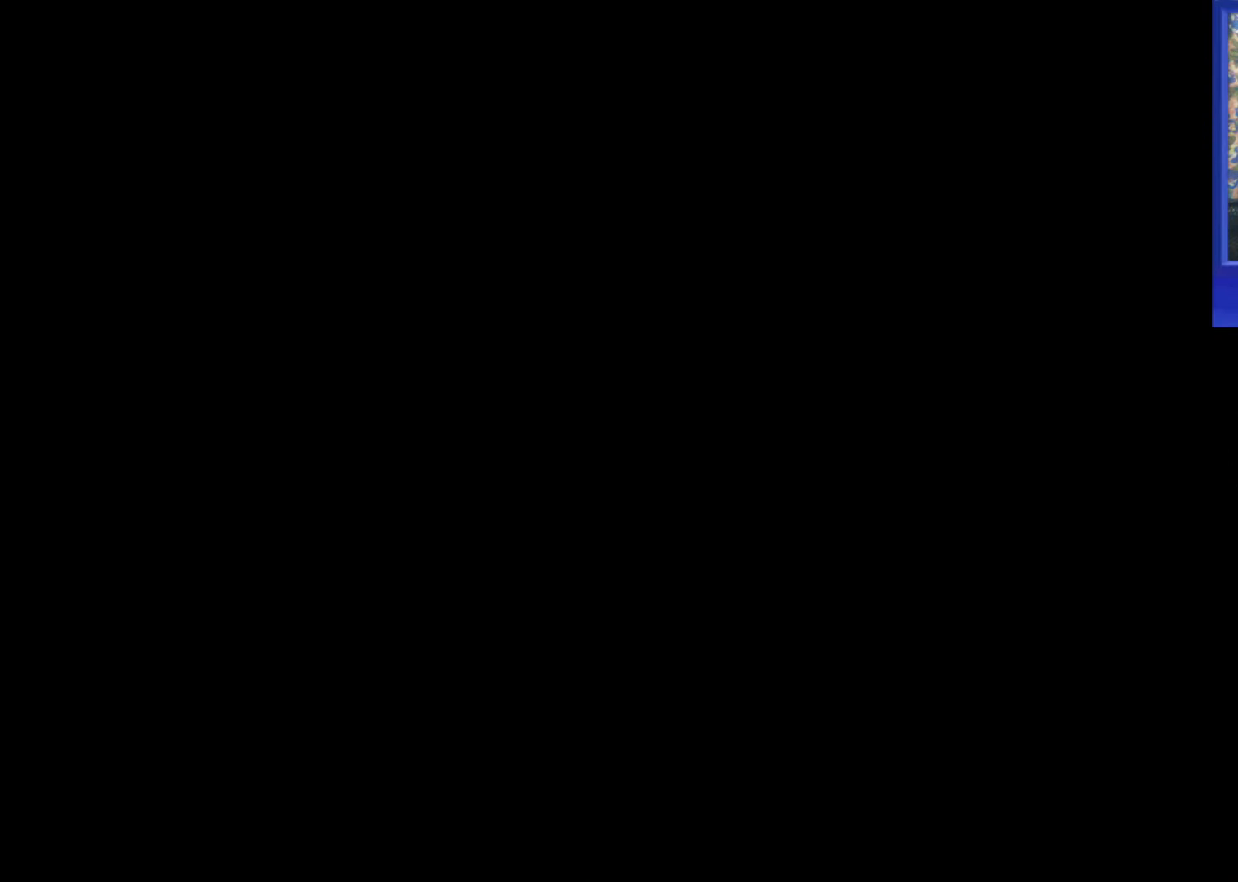
{"buttons": [], "events": []}
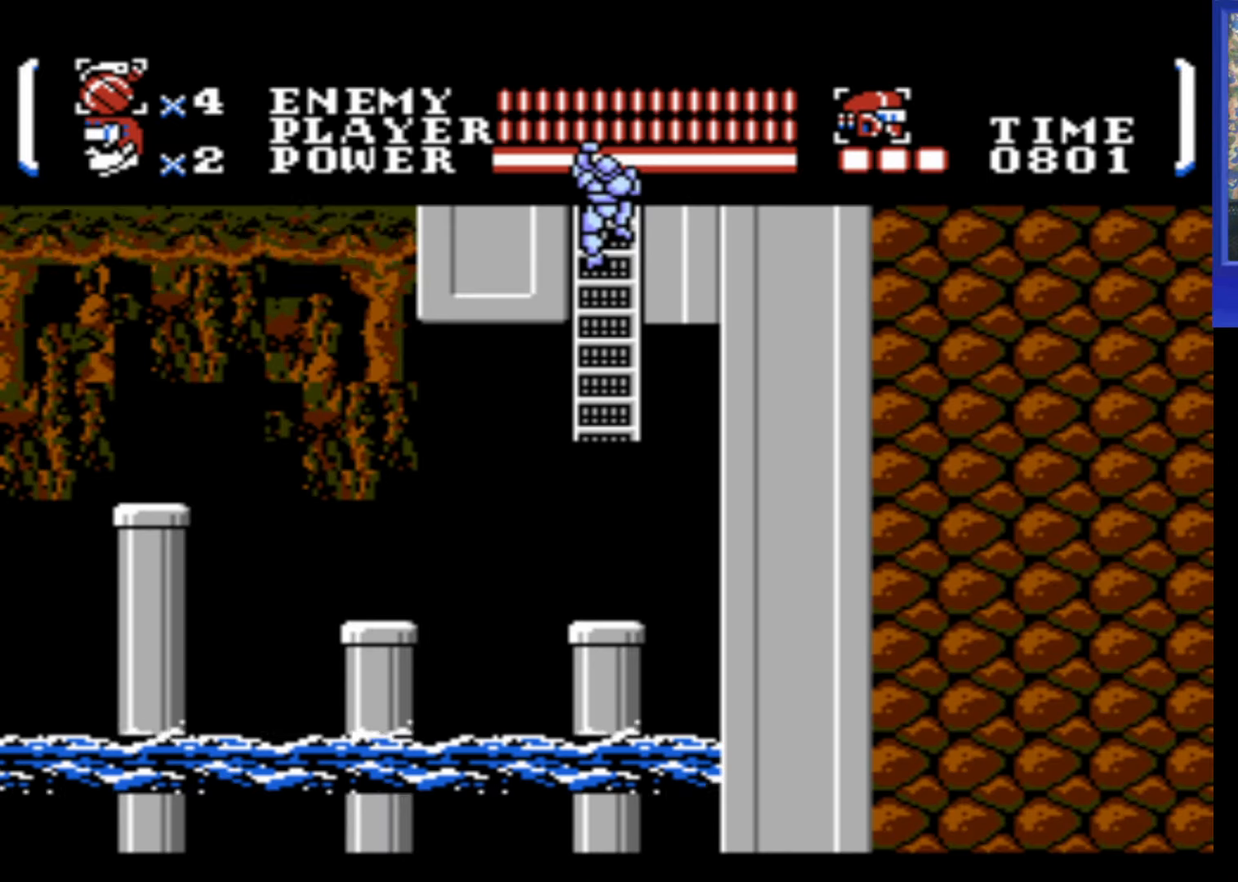
{"buttons": ["A", "DPAD_LEFT"], "events": [[250, "DPAD_DOWN", "down"], [333, "DPAD_DOWN", "up"], [400, "DPAD_LEFT", "down"], [450, "A", "down"]]}
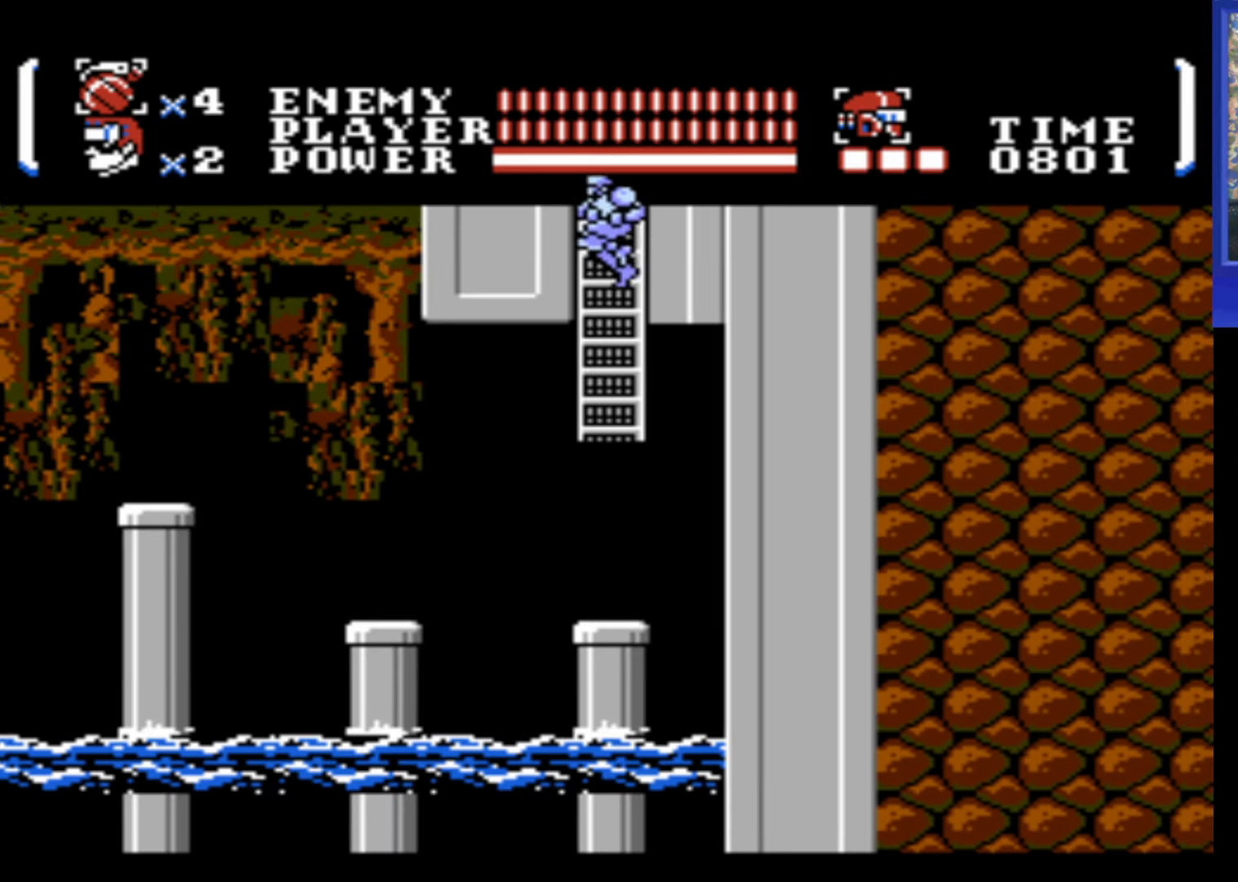
{"buttons": [], "events": [[17, "A", "up"], [17, "DPAD_LEFT", "up"]]}
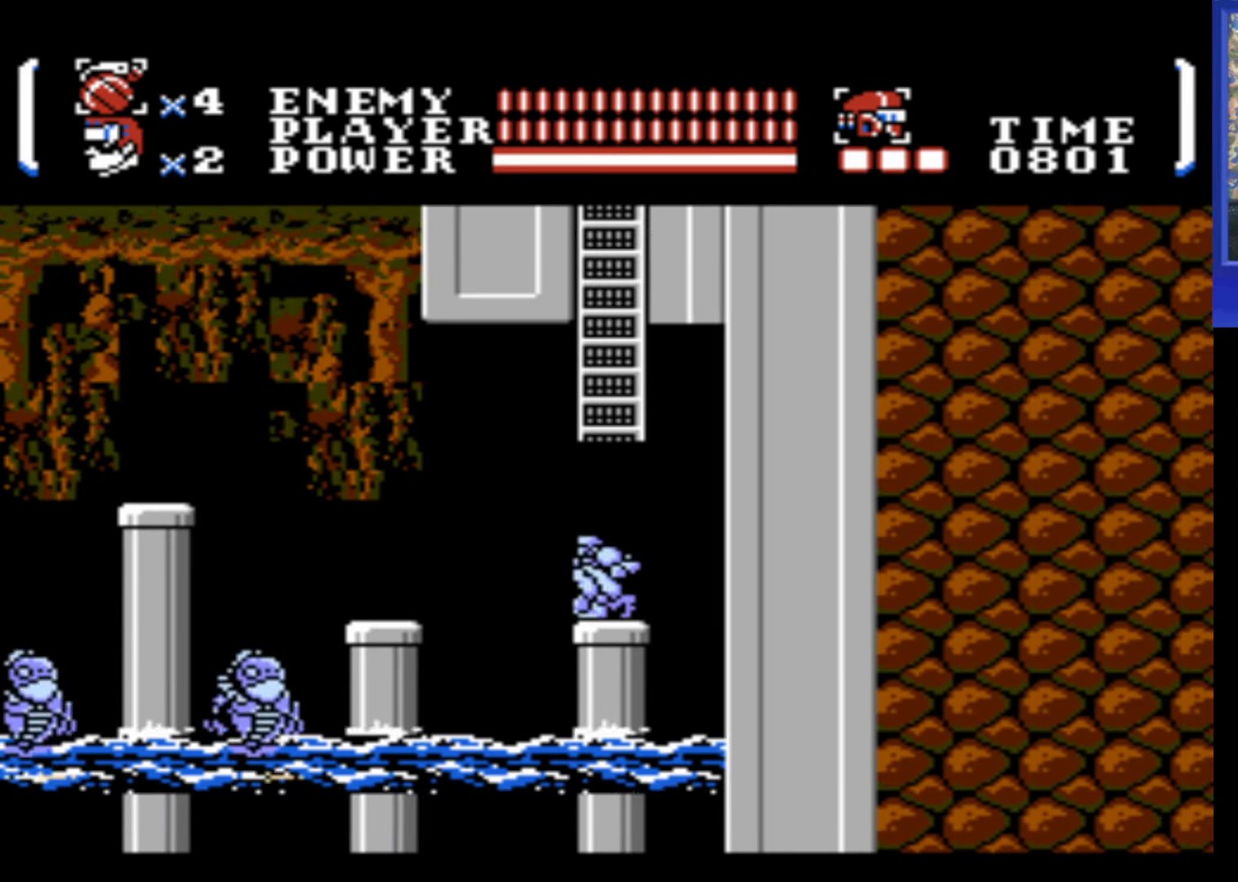
{"buttons": [], "events": [[217, "B", "down"], [284, "B", "up"]]}
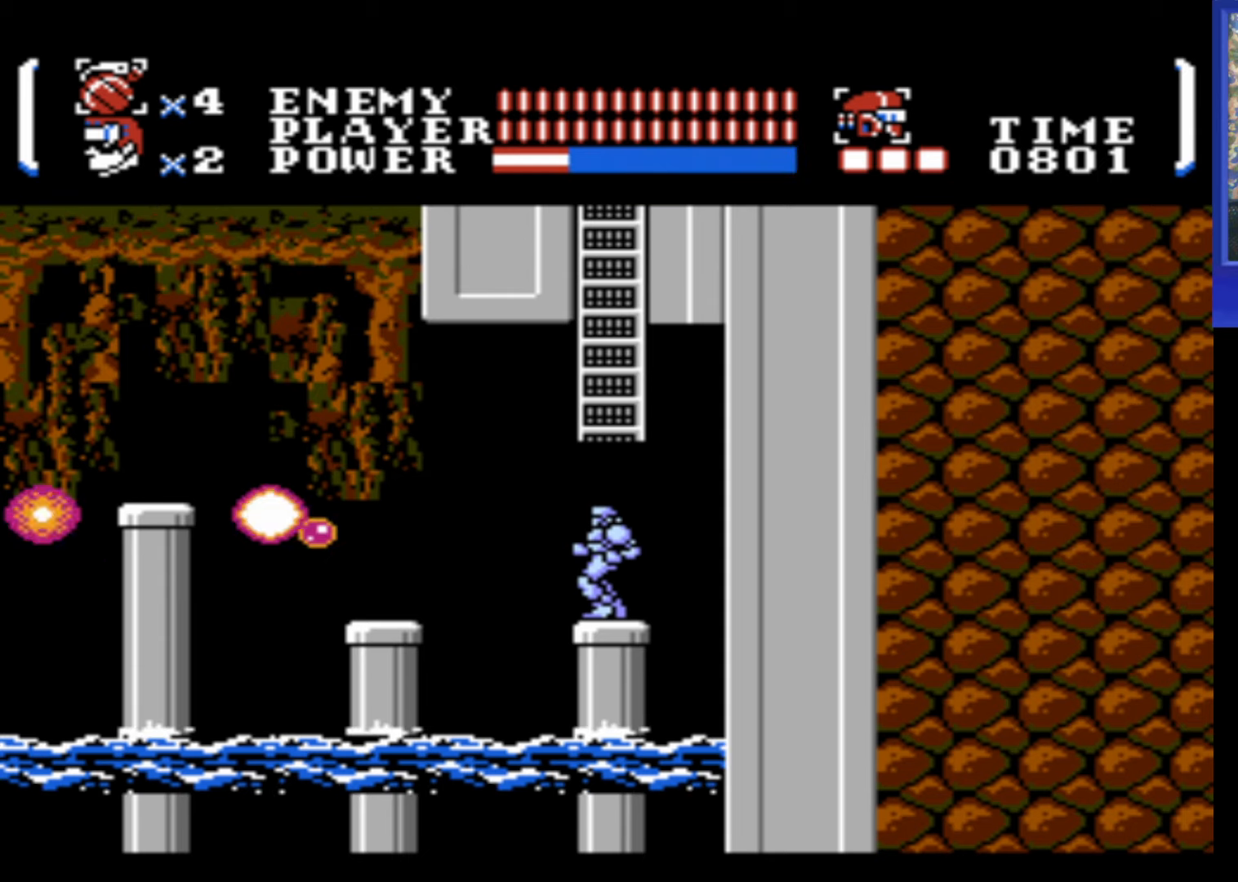
{"buttons": [], "events": []}
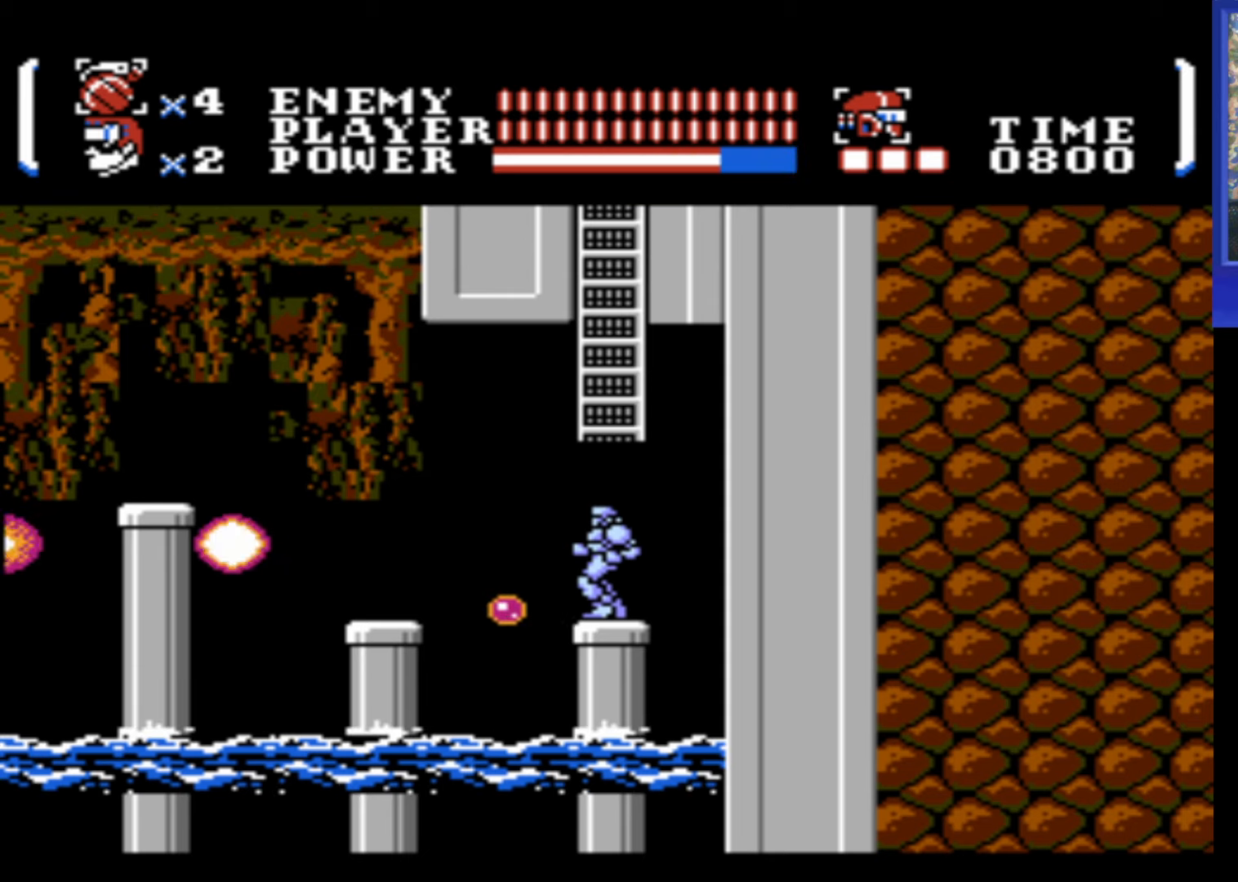
{"buttons": [], "events": [[17, "A", "down"], [100, "A", "up"]]}
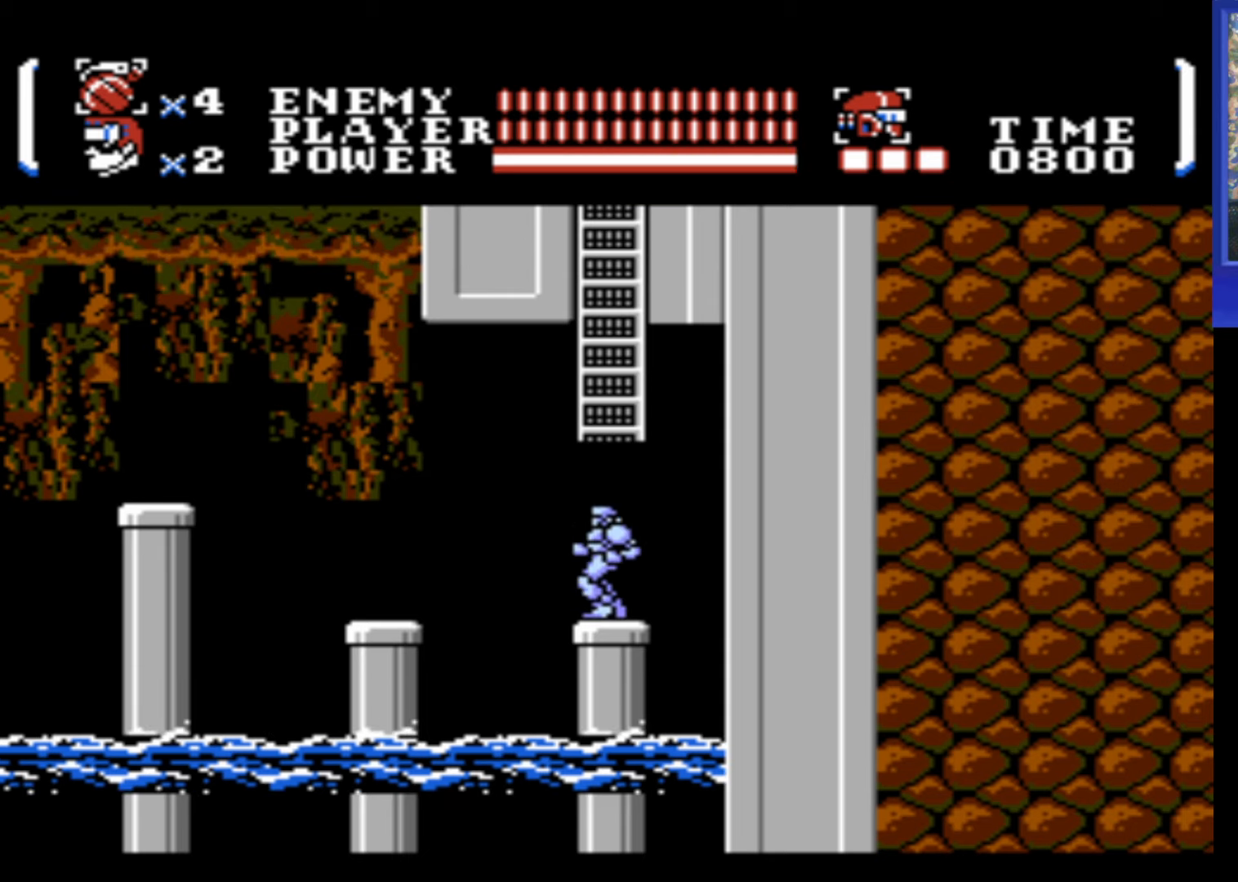
{"buttons": ["A", "DPAD_LEFT"], "events": [[84, "DPAD_LEFT", "down"], [167, "A", "down"]]}
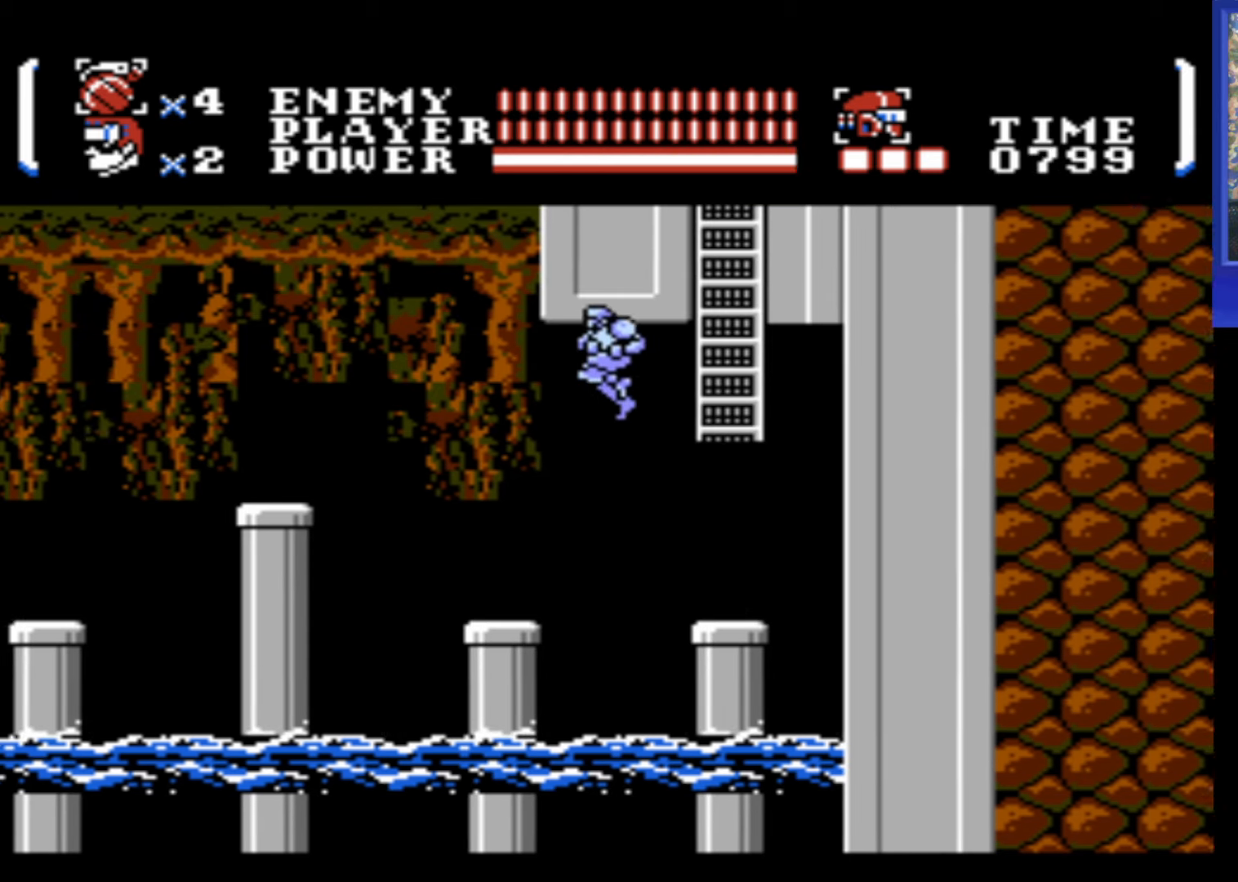
{"buttons": ["DPAD_LEFT"], "events": [[17, "A", "up"]]}
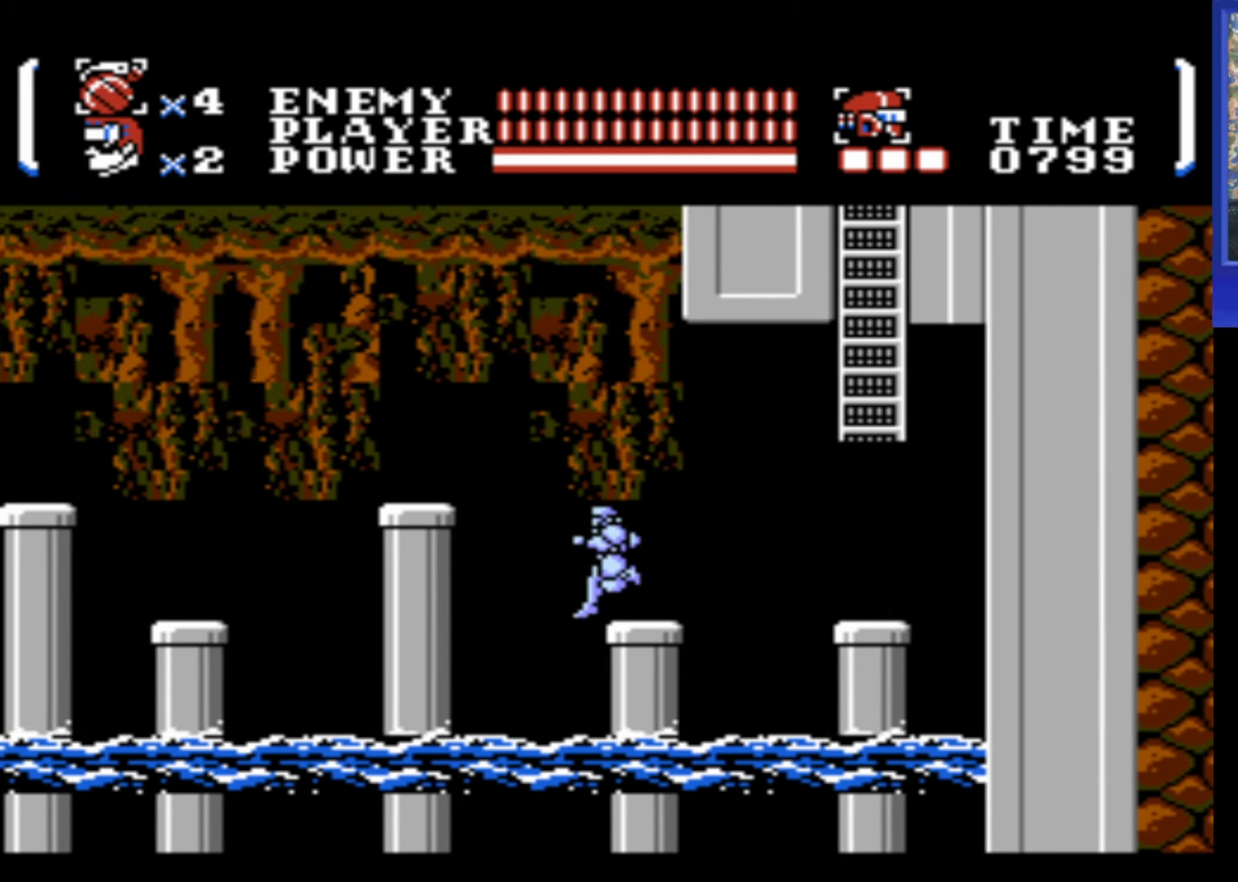
{"buttons": ["DPAD_LEFT"], "events": [[17, "A", "down"], [367, "A", "up"]]}
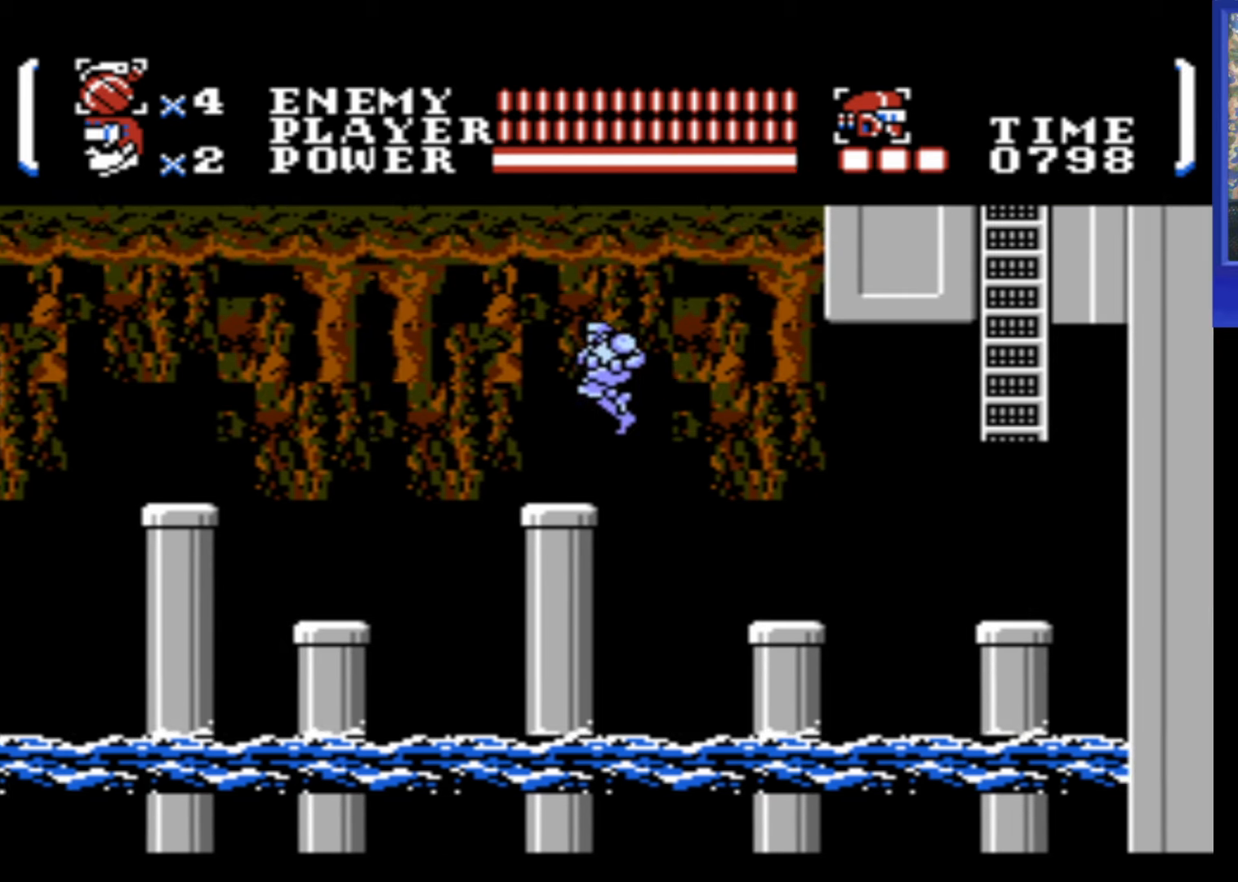
{"buttons": ["DPAD_LEFT"], "events": [[217, "A", "down"], [417, "A", "up"]]}
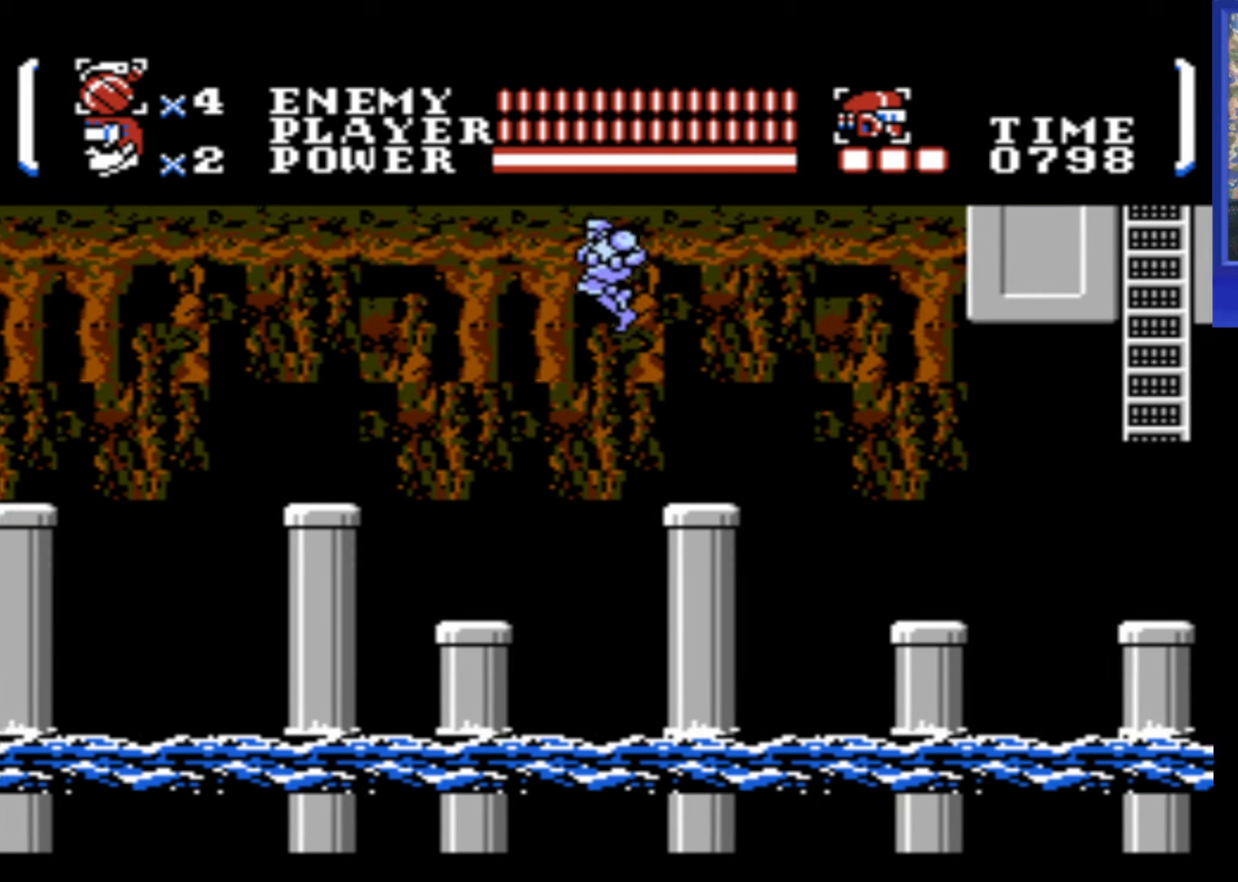
{"buttons": ["A", "DPAD_LEFT"], "events": [[400, "DPAD_LEFT", "up"], [450, "DPAD_LEFT", "down"], [500, "A", "down"]]}
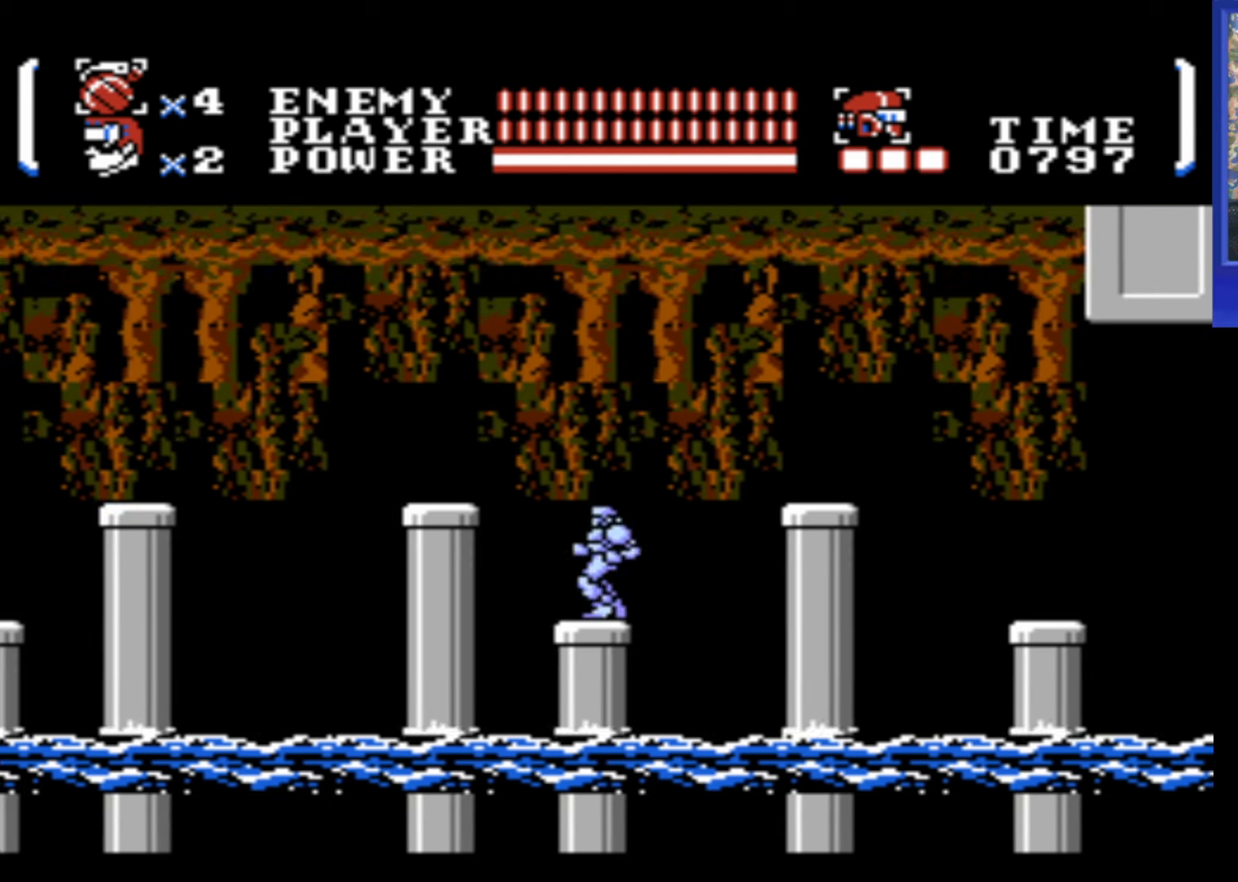
{"buttons": ["B", "DPAD_LEFT"], "events": [[416, "A", "up"], [500, "B", "down"]]}
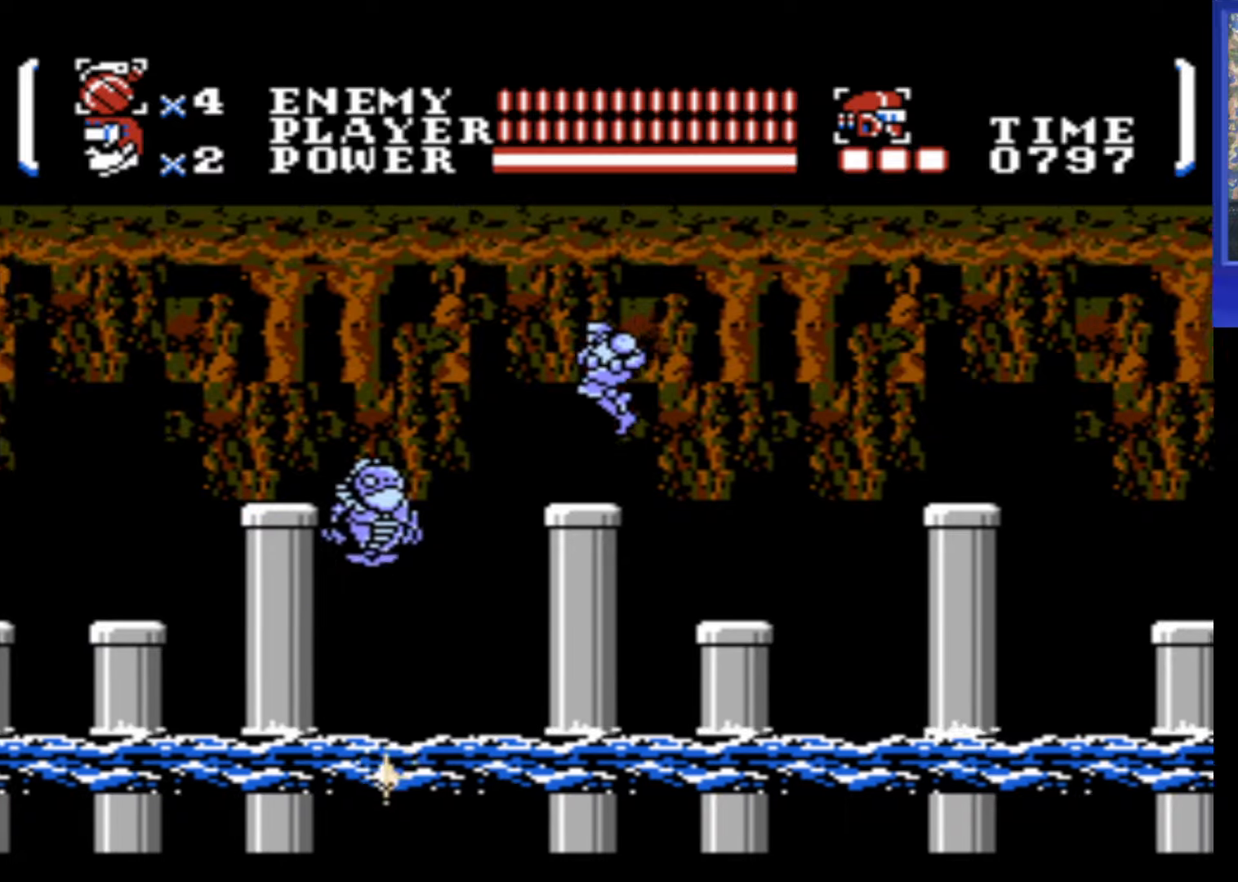
{"buttons": ["A", "B"], "events": [[83, "DPAD_LEFT", "up"], [100, "B", "up"], [316, "A", "down"], [366, "B", "down"]]}
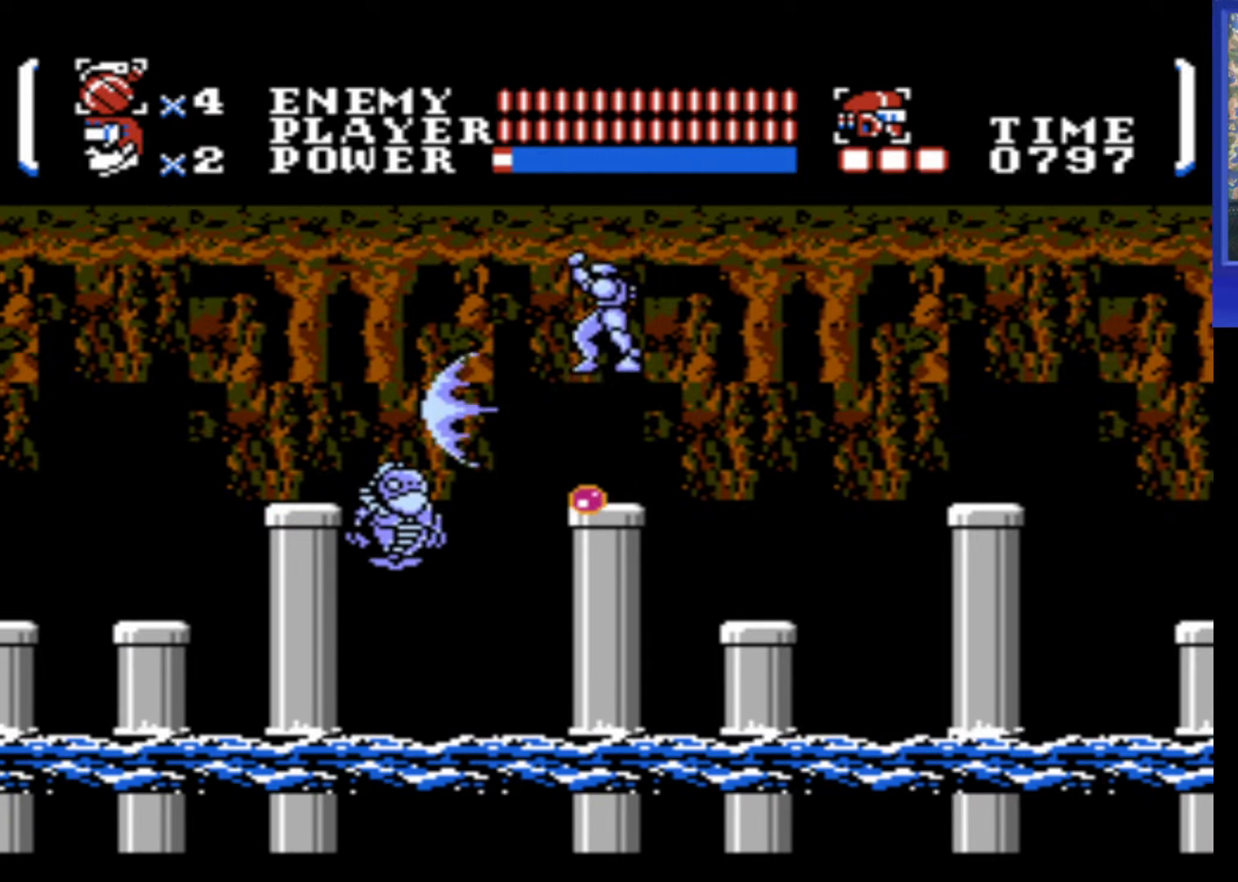
{"buttons": [], "events": [[33, "A", "up"], [33, "B", "up"]]}
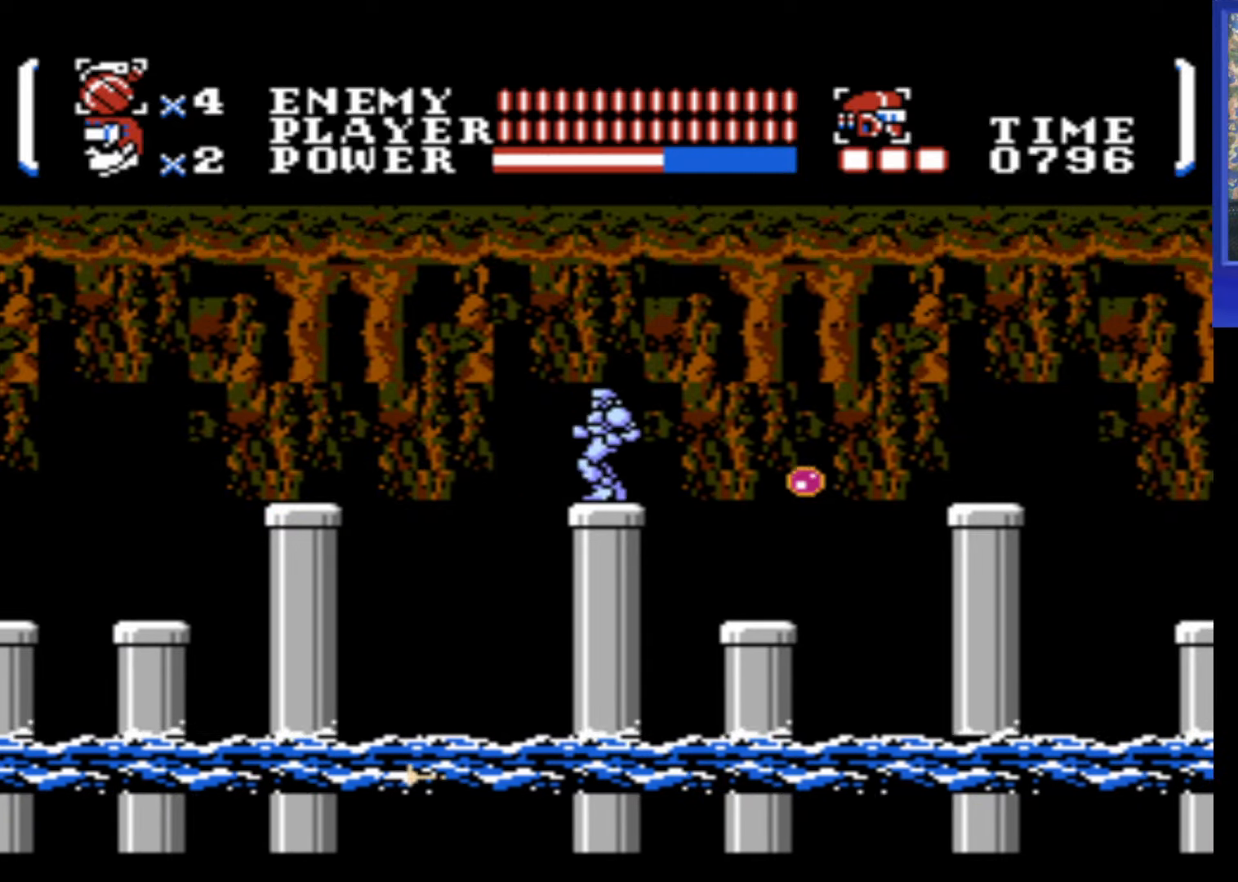
{"buttons": [], "events": [[383, "B", "down"], [416, "B", "up"]]}